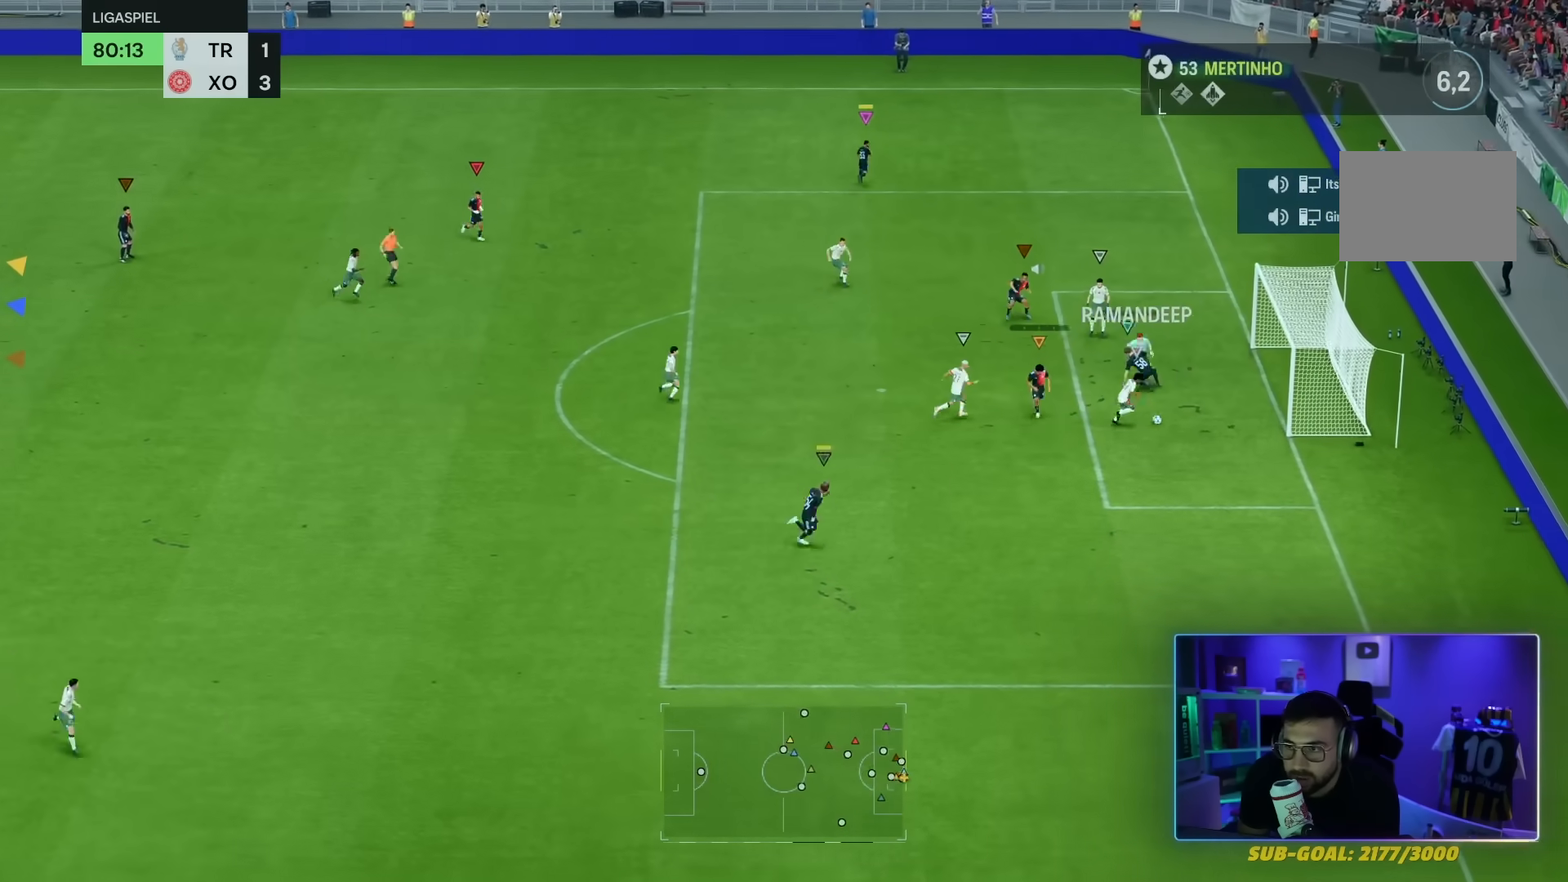
Gameplay with a controller (PlayStation layout); each line is a JSON object with the inputs held at the frame after it. "events" lists button and stick changes between this image and that frame as [ms after this image, input, new state], when the widget could be followed in between. Not read: L3 R3.
{"buttons": [], "left_stick": "down", "right_stick": "center", "events": []}
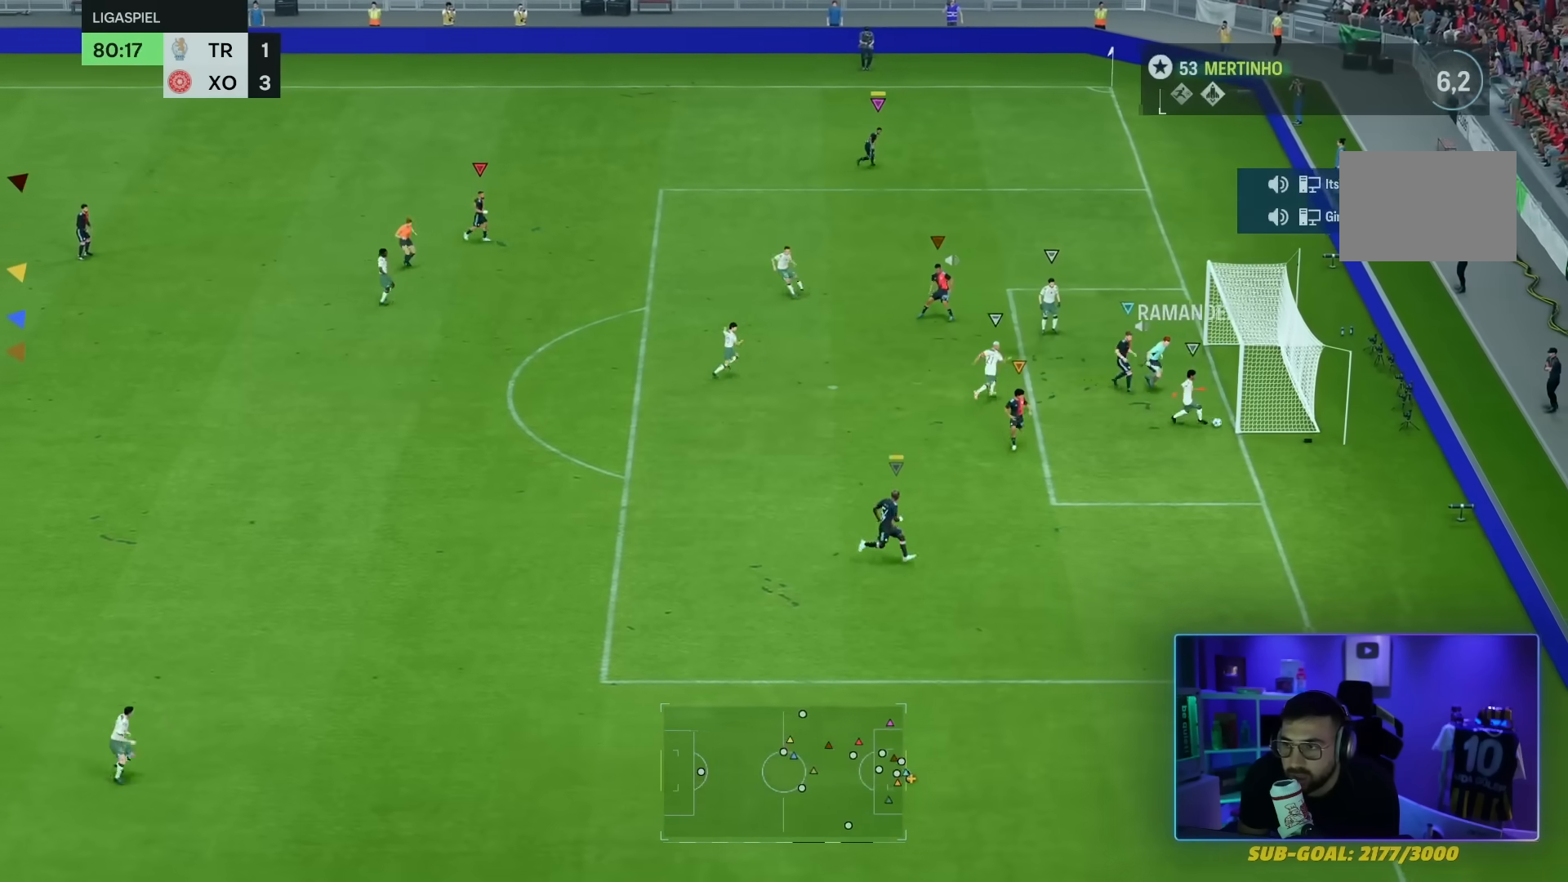
{"buttons": ["L1"], "left_stick": "center", "right_stick": "center", "events": [[367, "L1", "down"], [434, "left_stick", "center"]]}
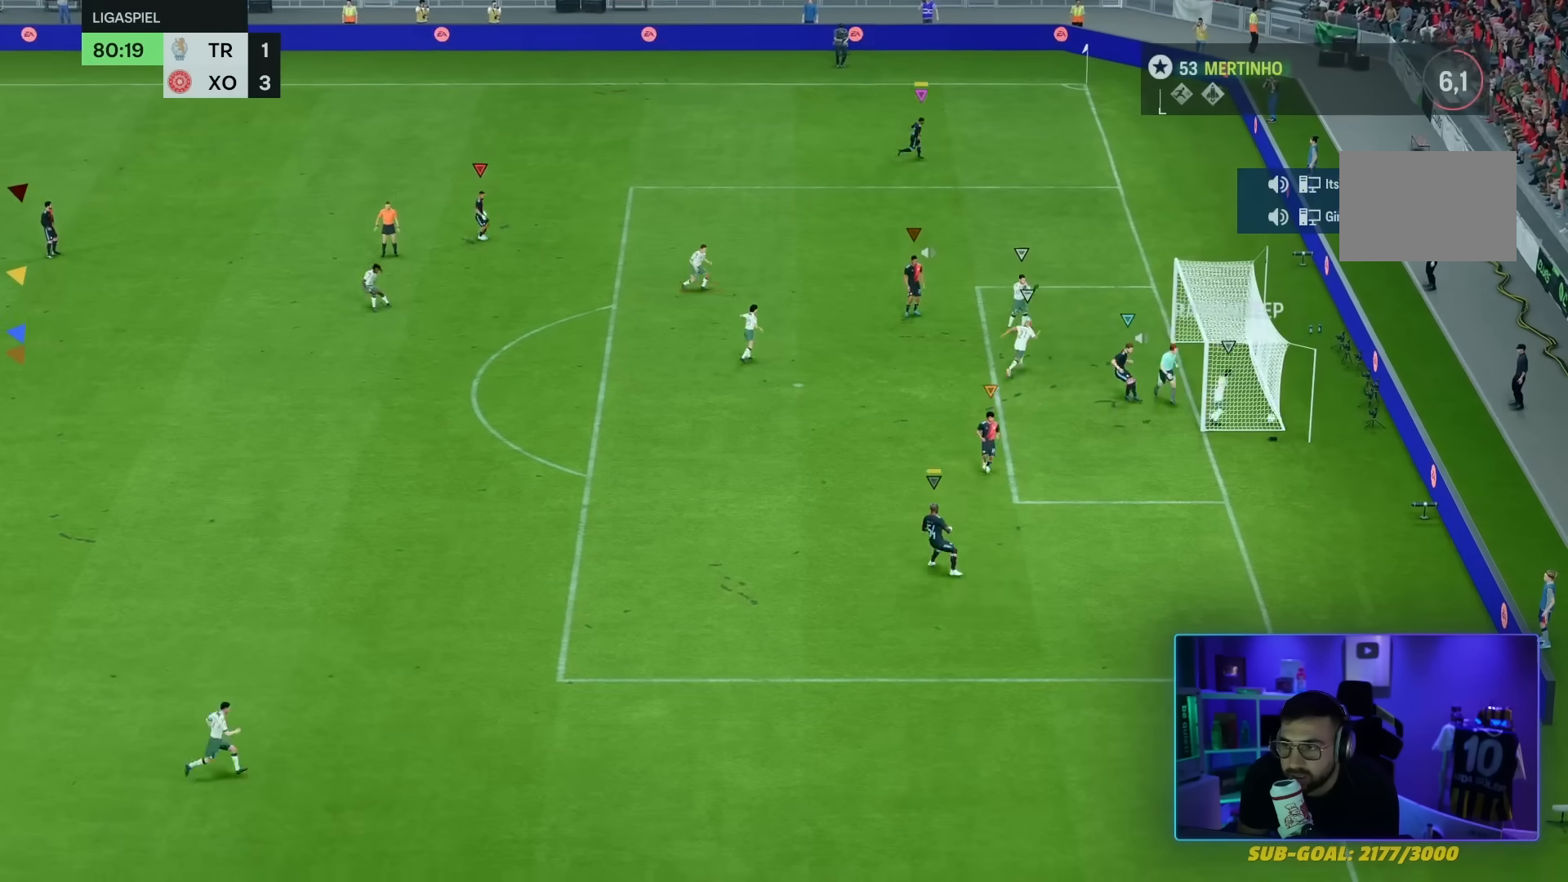
{"buttons": ["L1"], "left_stick": "center", "right_stick": "center", "events": [[66, "L1", "up"], [200, "L1", "down"], [367, "L1", "up"], [433, "L1", "down"]]}
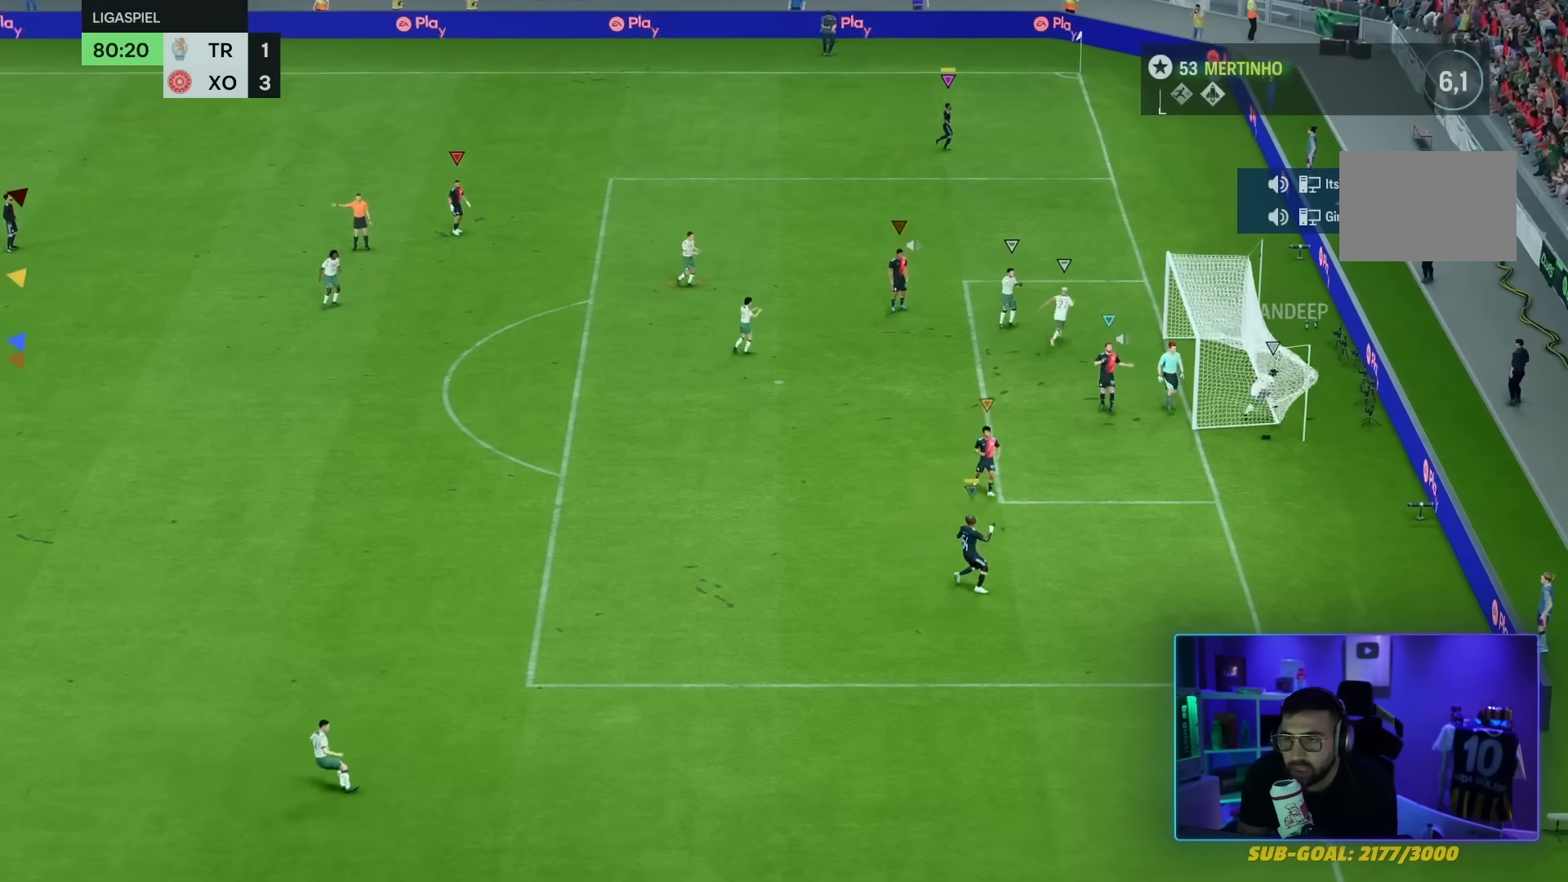
{"buttons": [], "left_stick": "center", "right_stick": "center", "events": [[100, "L1", "up"], [167, "L1", "down"], [300, "L1", "up"], [367, "L1", "down"], [501, "L1", "up"]]}
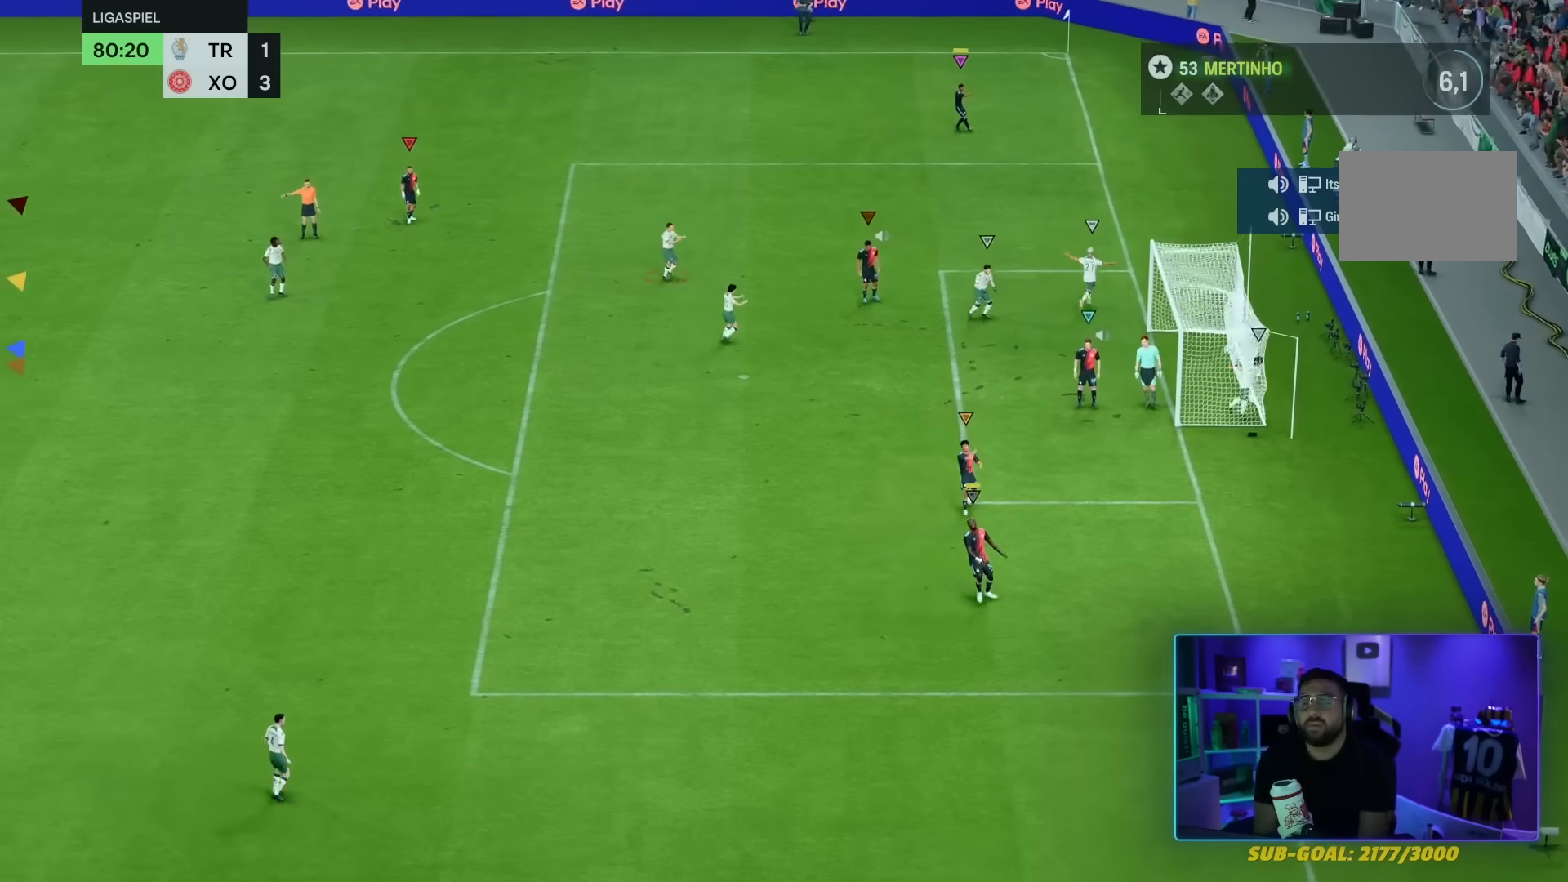
{"buttons": [], "left_stick": "center", "right_stick": "center", "events": [[100, "L1", "down"], [233, "L1", "up"], [333, "L1", "down"], [467, "L1", "up"]]}
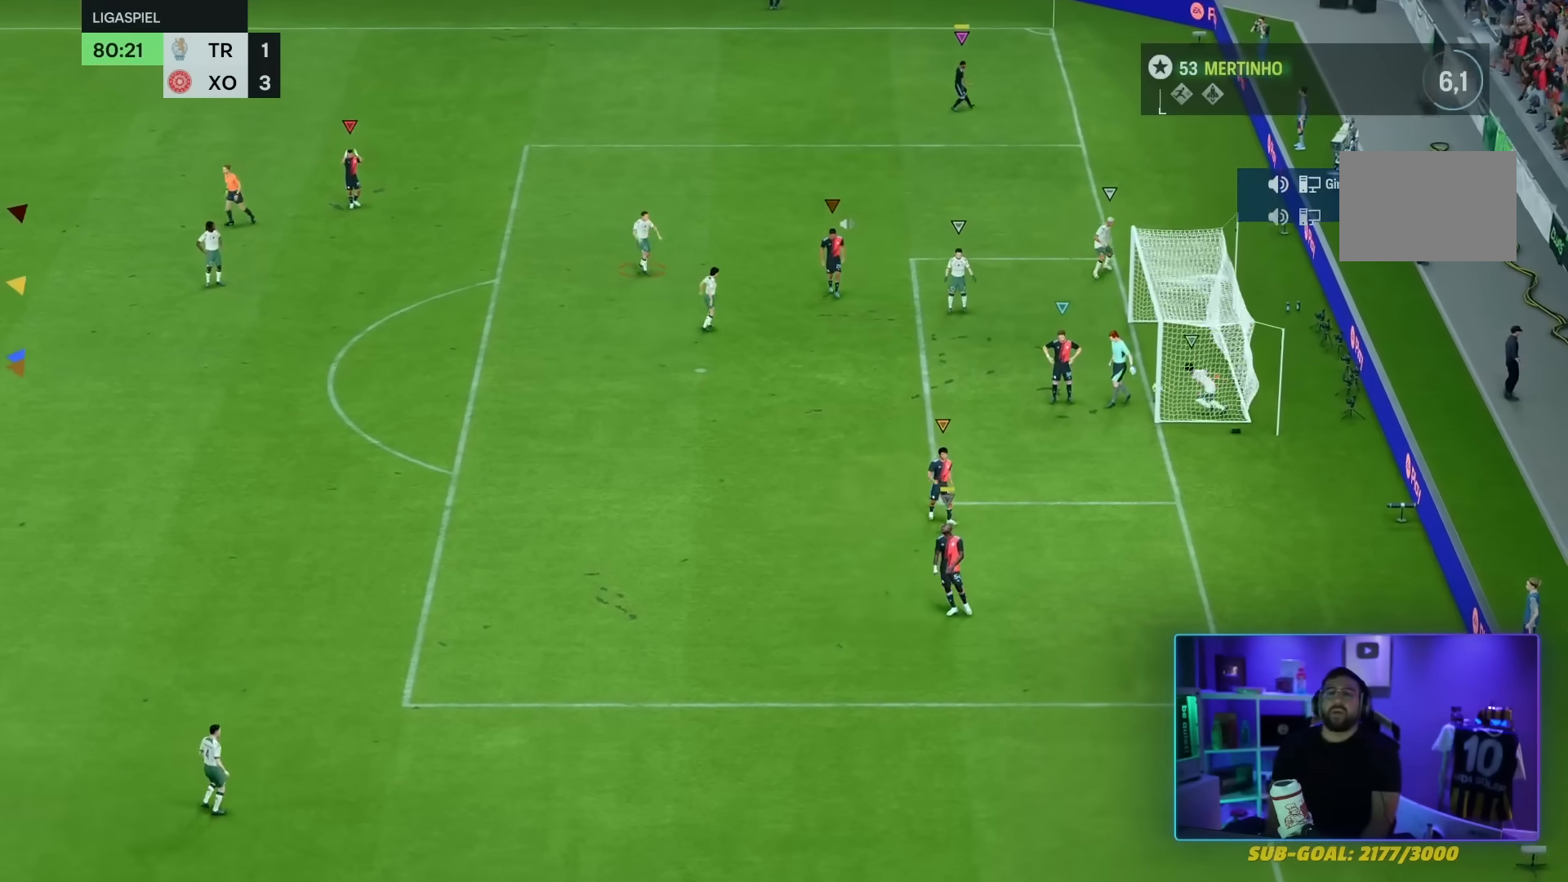
{"buttons": [], "left_stick": "center", "right_stick": "center", "events": [[67, "L1", "down"], [167, "L1", "up"], [300, "L1", "down"], [401, "L1", "up"]]}
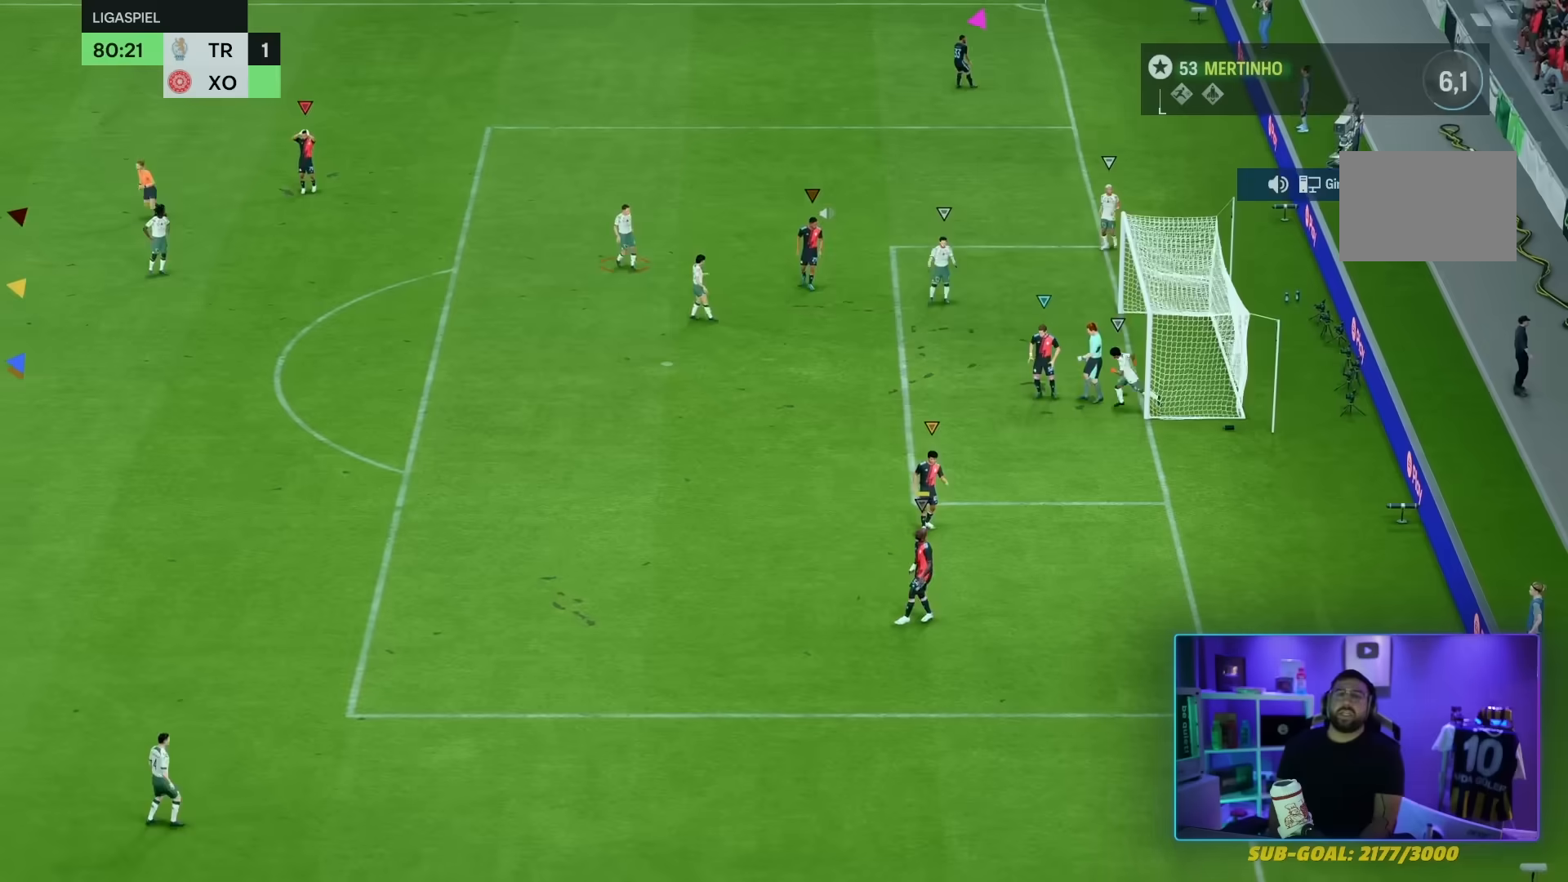
{"buttons": ["L1"], "left_stick": "center", "right_stick": "center", "events": [[100, "L1", "down"], [233, "L1", "up"], [367, "L1", "down"]]}